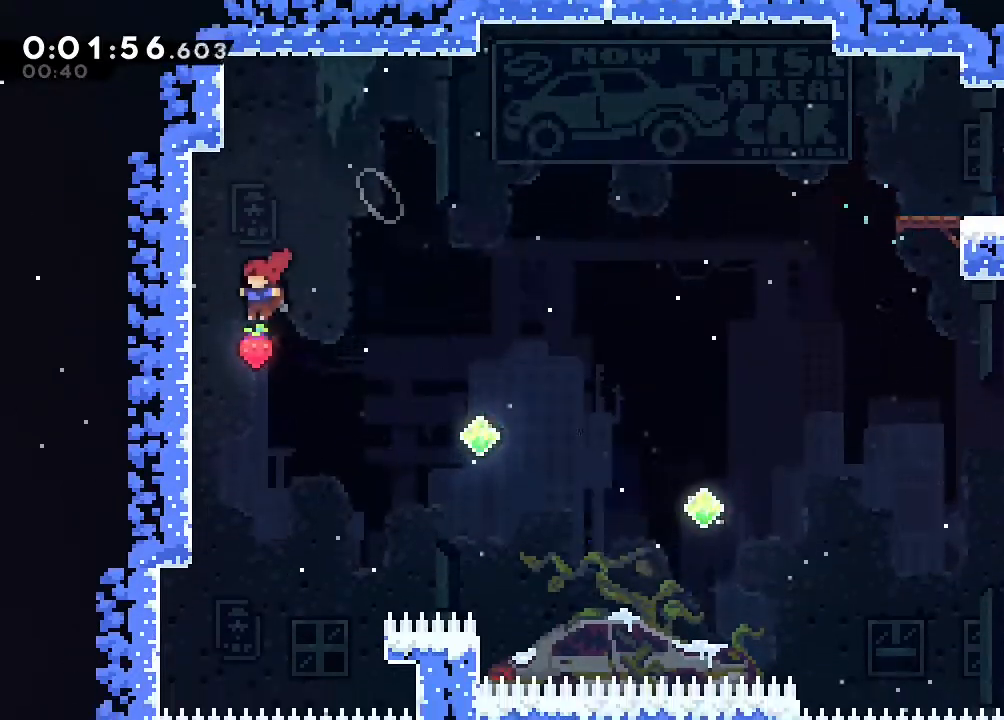
Gameplay with a controller (Nintendo layout); each line is a JSON object with the inputs held at the frame after it (dt_ms = milliseconds from this image to that frame). "events" lists button and stick changes between this image and that frame as [ms after this image, input, new state], when the widget could be followed in between. Not read: DPAD_LEFT L1 L2 L3 R1 R3 X.
{"dt_ms": 500, "buttons": ["B", "DPAD_UP", "DPAD_RIGHT"], "left_stick": "center", "right_stick": "center", "events": [[117, "DPAD_UP", "down"], [150, "B", "down"], [150, "DPAD_RIGHT", "down"]]}
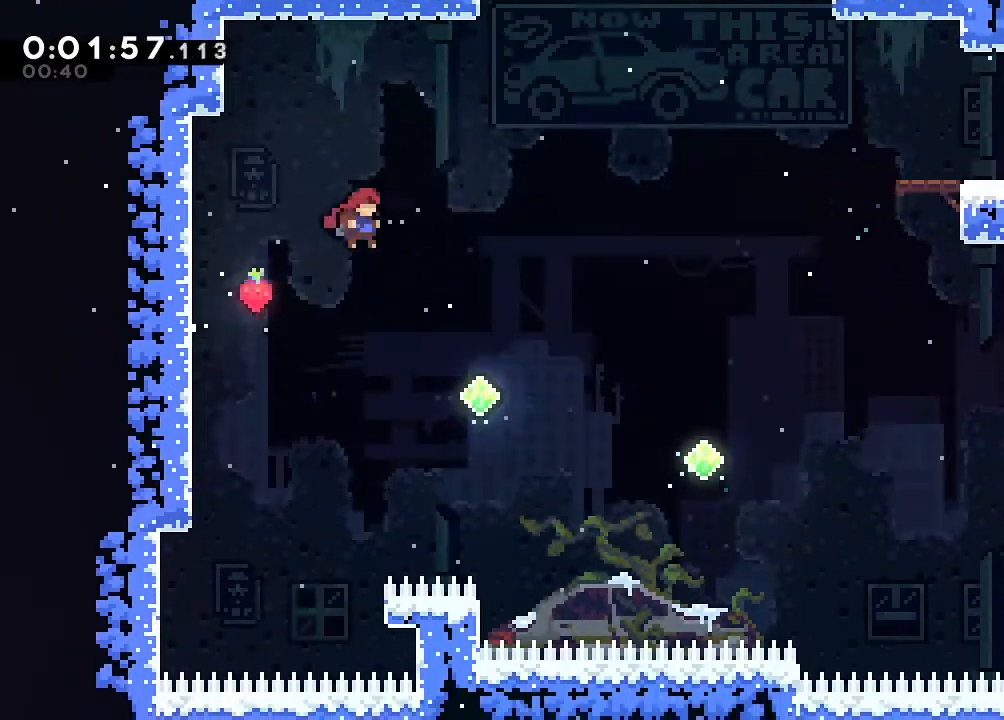
{"dt_ms": 500, "buttons": ["B", "Y", "DPAD_UP", "DPAD_RIGHT"], "left_stick": "center", "right_stick": "center"}
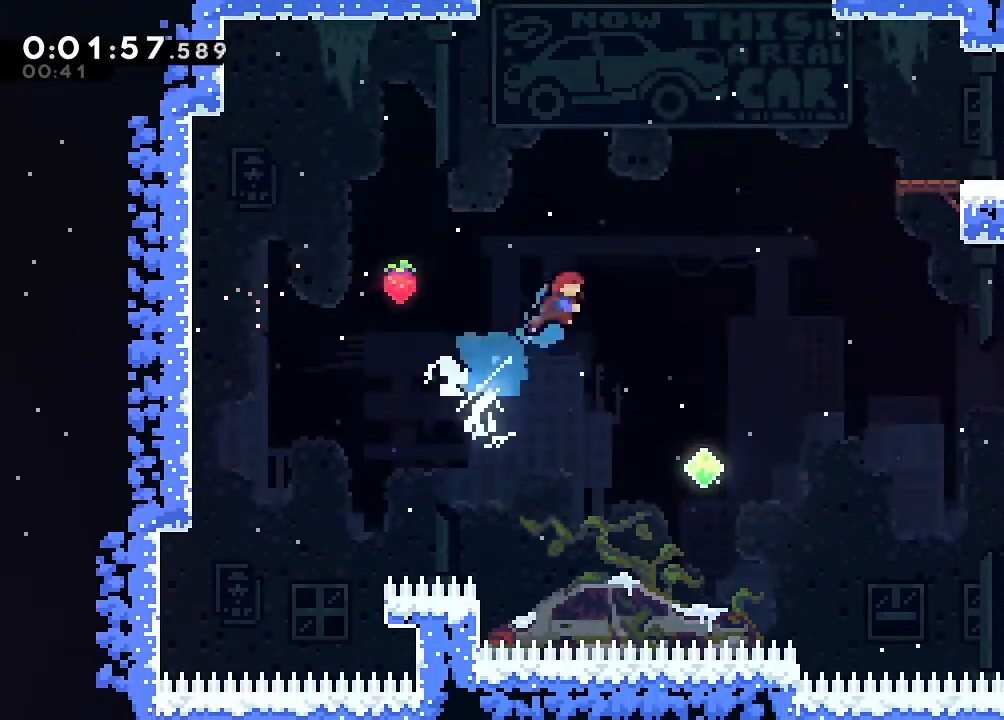
{"dt_ms": 500, "buttons": ["B", "Y", "DPAD_UP", "DPAD_RIGHT"], "left_stick": "center", "right_stick": "center", "events": [[83, "Y", "up"], [333, "Y", "down"]]}
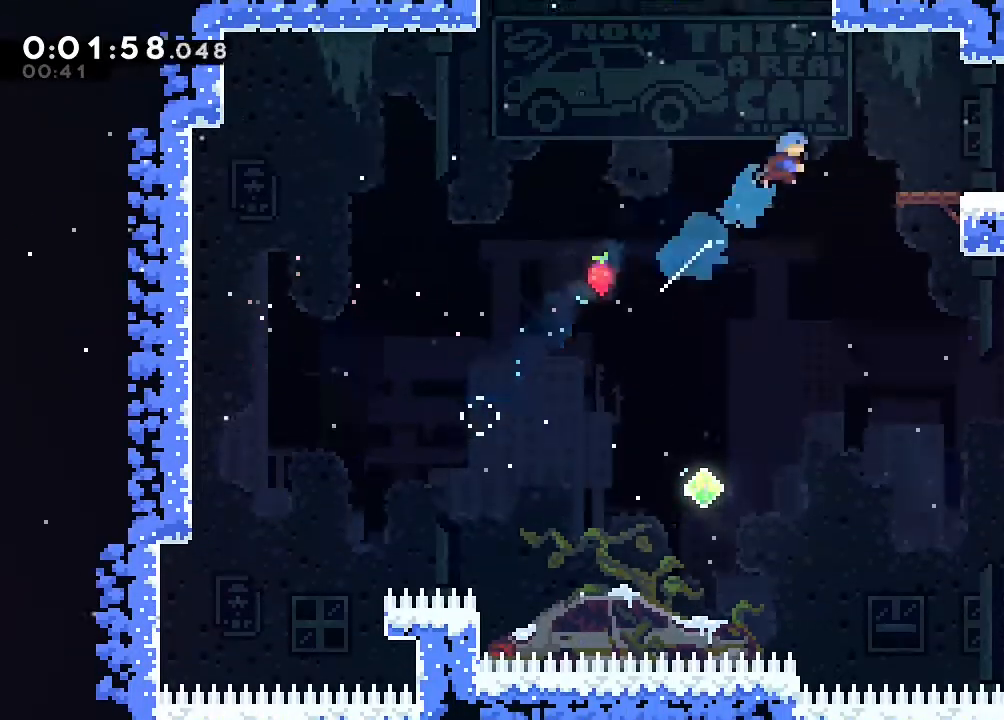
{"dt_ms": 1000, "buttons": ["B", "Y", "DPAD_UP"], "left_stick": "center", "right_stick": "center"}
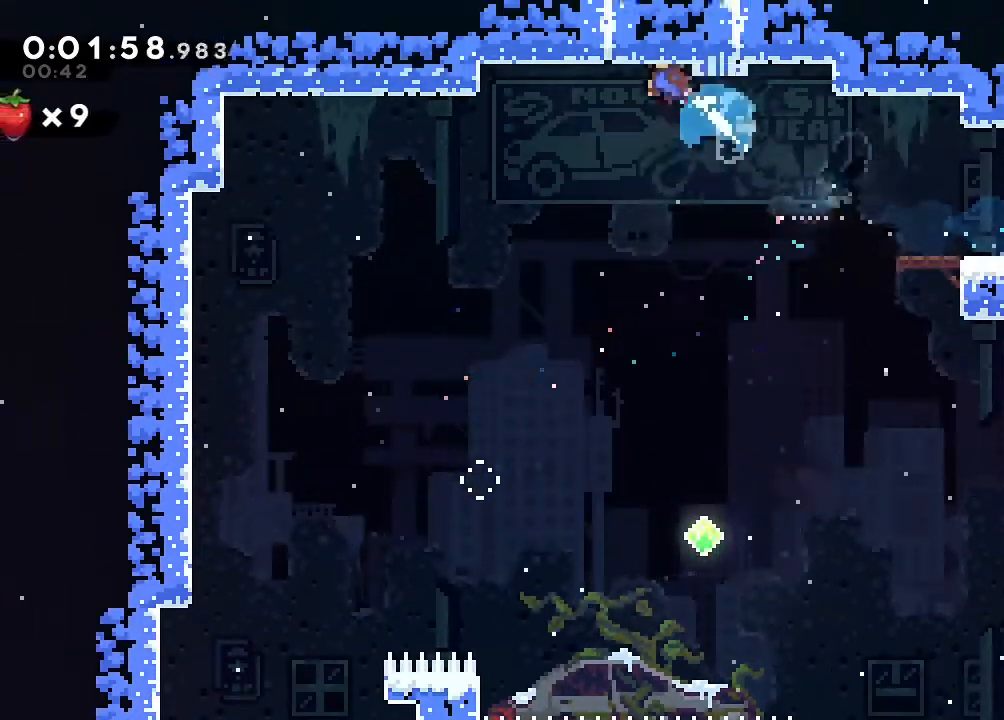
{"dt_ms": 500, "buttons": ["B", "Y"], "left_stick": "center", "right_stick": "center", "events": [[433, "DPAD_UP", "up"]]}
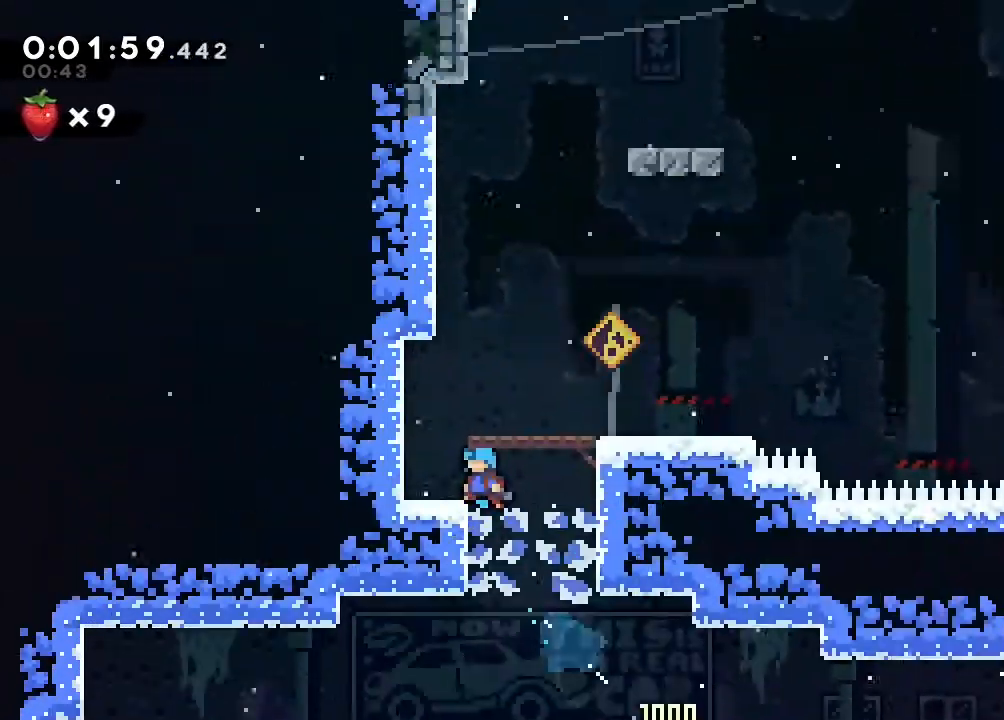
{"dt_ms": 500, "buttons": [], "left_stick": "center", "right_stick": "center", "events": [[183, "Y", "up"], [267, "B", "up"]]}
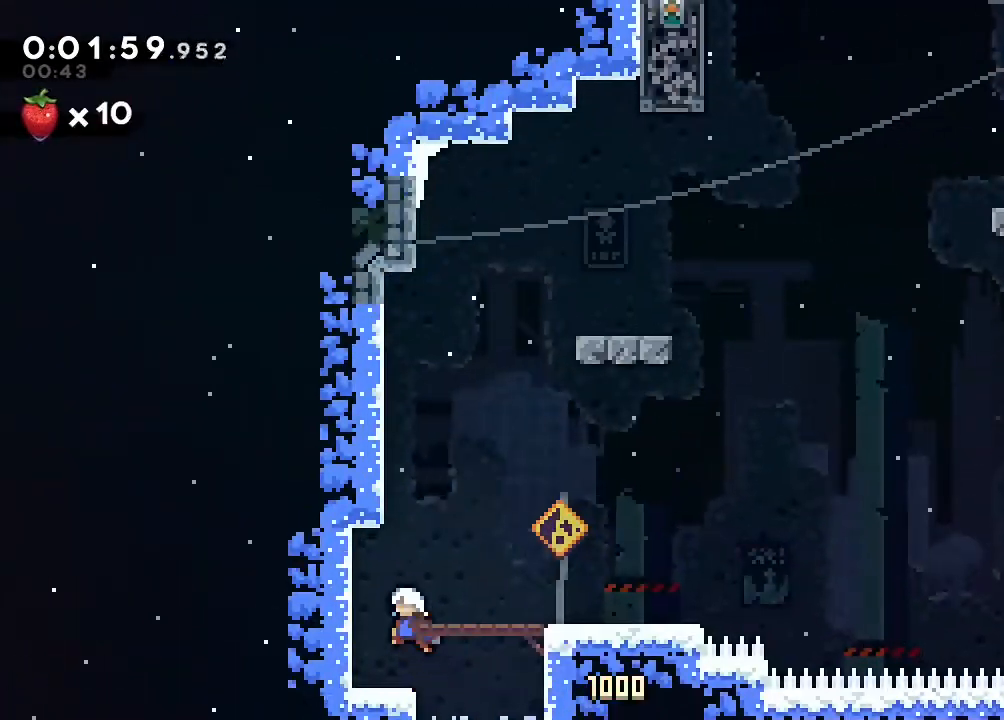
{"dt_ms": 500, "buttons": ["B", "DPAD_RIGHT"], "left_stick": "center", "right_stick": "center", "events": [[50, "DPAD_UP", "down"], [133, "Y", "down"], [233, "Y", "up"], [333, "DPAD_RIGHT", "down"], [383, "B", "down"], [400, "DPAD_UP", "up"]]}
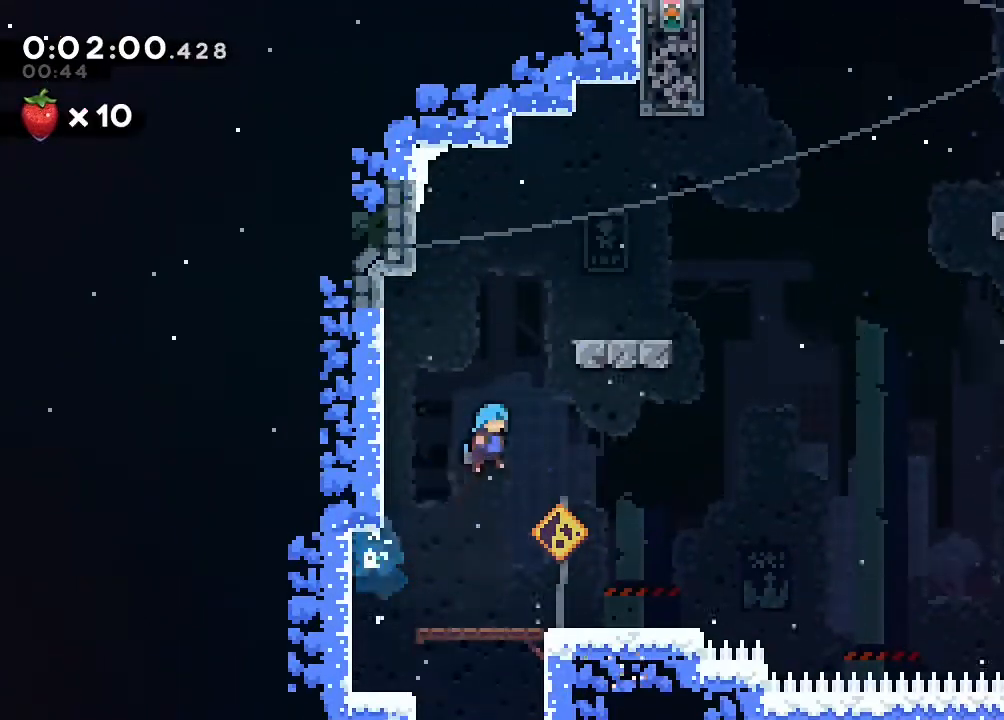
{"dt_ms": 500, "buttons": [], "left_stick": "center", "right_stick": "center", "events": [[183, "DPAD_UP", "down"], [300, "A", "down"], [433, "A", "up"], [433, "B", "up"], [450, "DPAD_UP", "up"], [467, "DPAD_RIGHT", "up"]]}
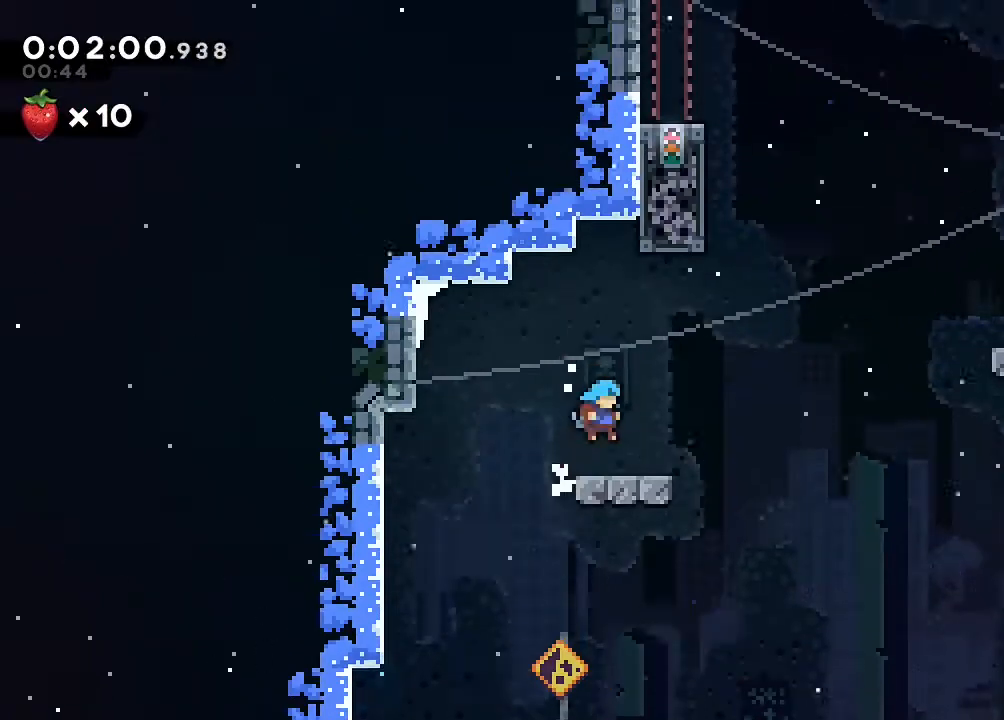
{"dt_ms": 500, "buttons": ["B", "Y", "DPAD_UP"], "left_stick": "center", "right_stick": "center", "events": [[100, "DPAD_RIGHT", "down"], [200, "B", "down"], [367, "DPAD_RIGHT", "up"], [383, "DPAD_UP", "down"], [450, "Y", "down"]]}
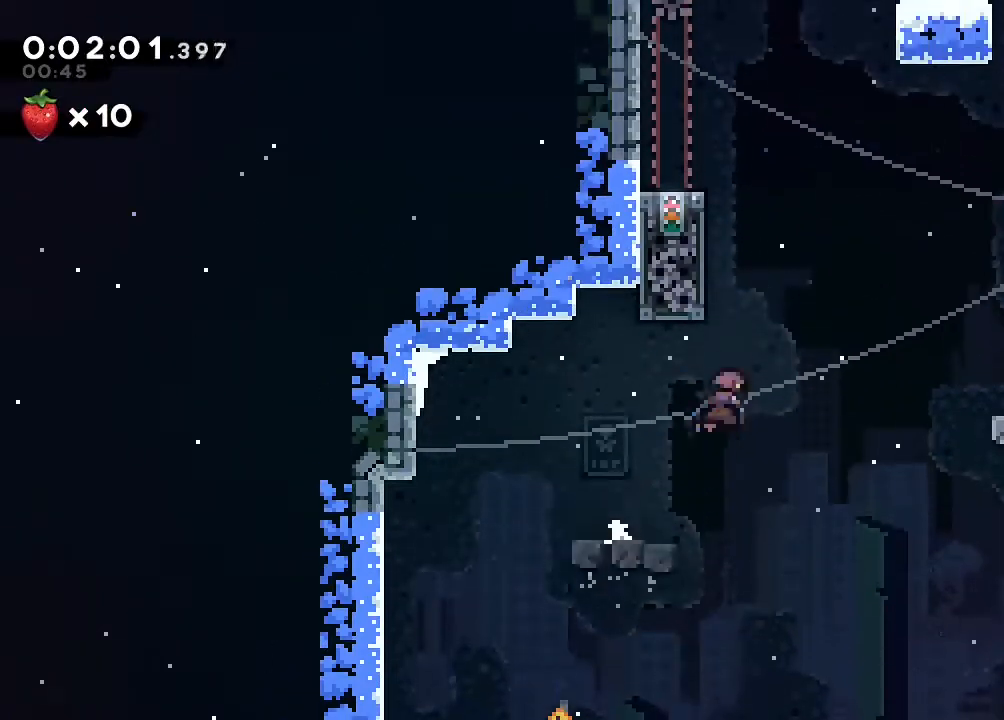
{"dt_ms": 500, "buttons": ["B", "DPAD_UP", "DPAD_RIGHT"], "left_stick": "center", "right_stick": "center", "events": [[67, "B", "up"], [67, "Y", "up"], [83, "DPAD_UP", "up"], [233, "B", "down"], [367, "DPAD_RIGHT", "down"], [467, "DPAD_UP", "down"]]}
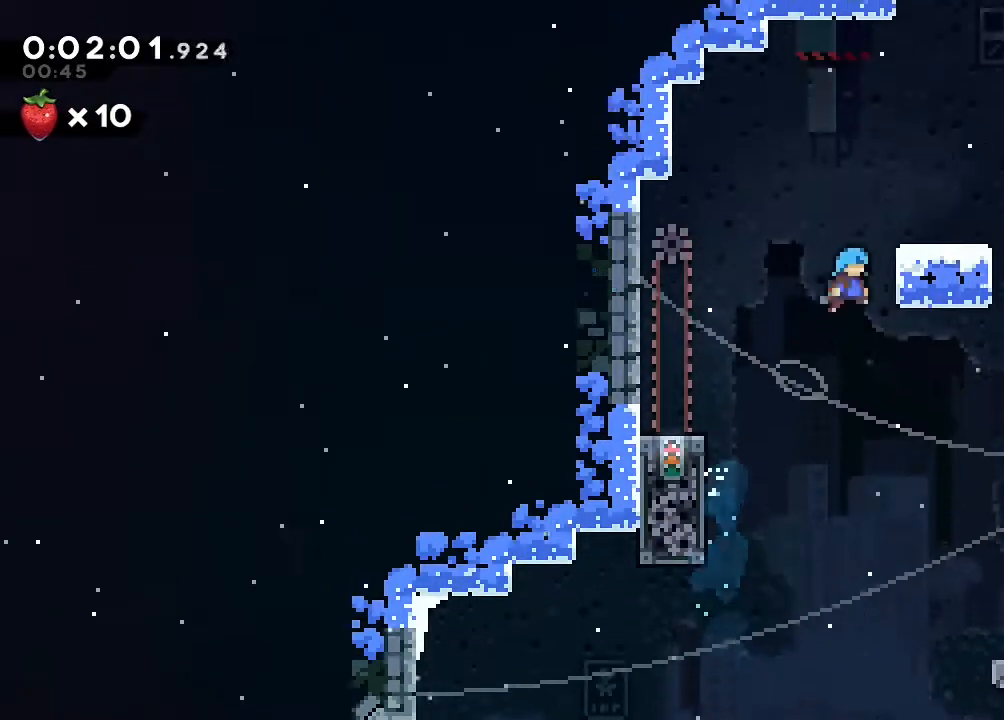
{"dt_ms": 500, "buttons": ["Y", "DPAD_UP", "DPAD_RIGHT"], "left_stick": "center", "right_stick": "center"}
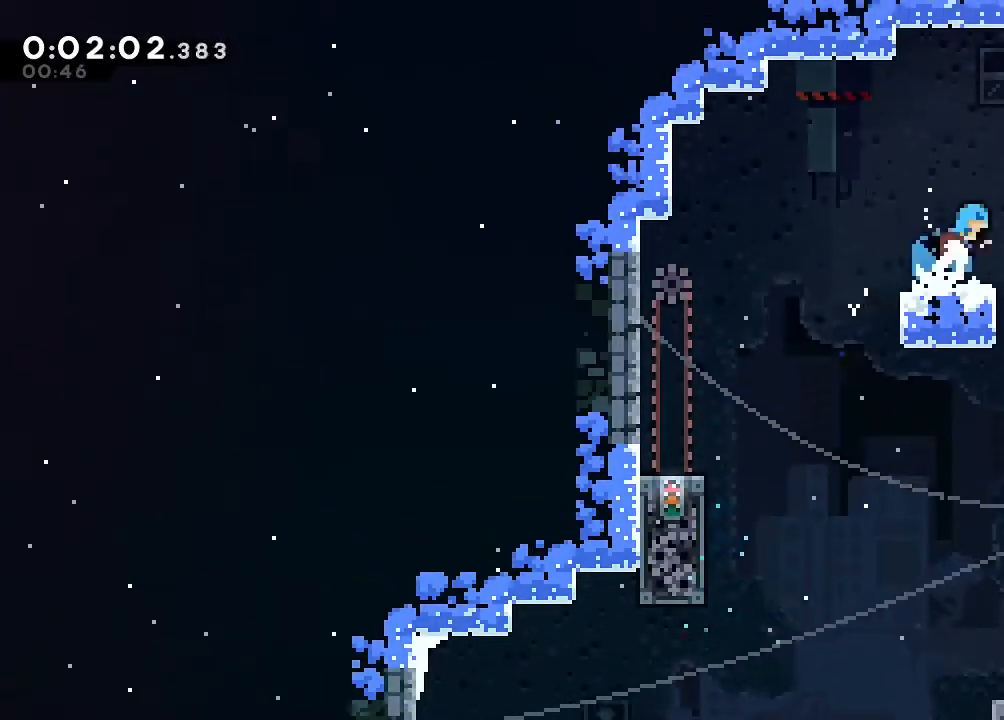
{"dt_ms": 500, "buttons": ["DPAD_DOWN", "DPAD_RIGHT"], "left_stick": "center", "right_stick": "center", "events": [[133, "Y", "up"], [233, "DPAD_UP", "up"], [267, "DPAD_DOWN", "down"], [367, "Y", "down"], [400, "B", "down"], [417, "Y", "up"], [483, "B", "up"]]}
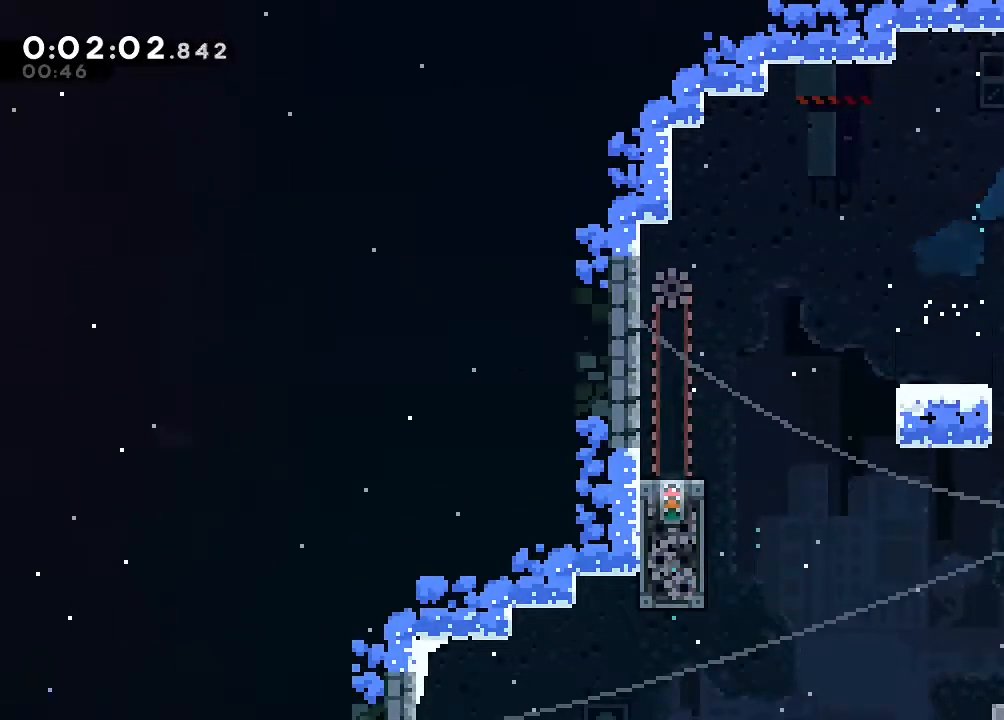
{"dt_ms": 500, "buttons": ["DPAD_RIGHT"], "left_stick": "center", "right_stick": "center", "events": [[83, "DPAD_DOWN", "up"], [217, "DPAD_RIGHT", "up"], [483, "DPAD_RIGHT", "down"]]}
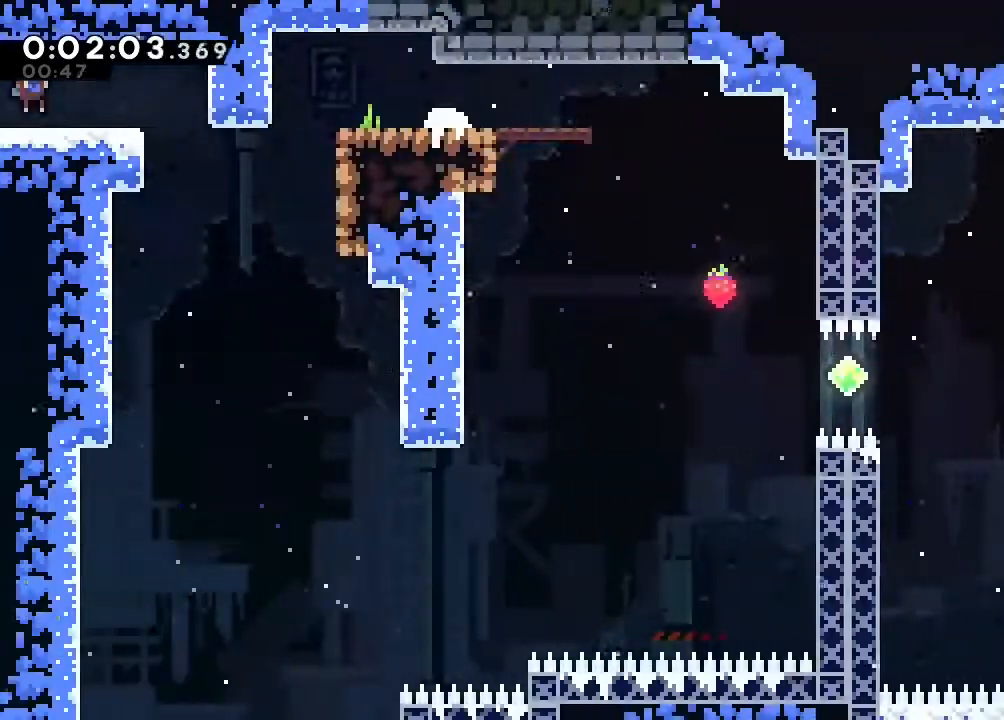
{"dt_ms": 1000, "buttons": [], "left_stick": "center", "right_stick": "center", "events": [[200, "DPAD_RIGHT", "up"], [400, "DPAD_RIGHT", "down"], [633, "B", "down"], [733, "B", "up"], [933, "DPAD_RIGHT", "up"]]}
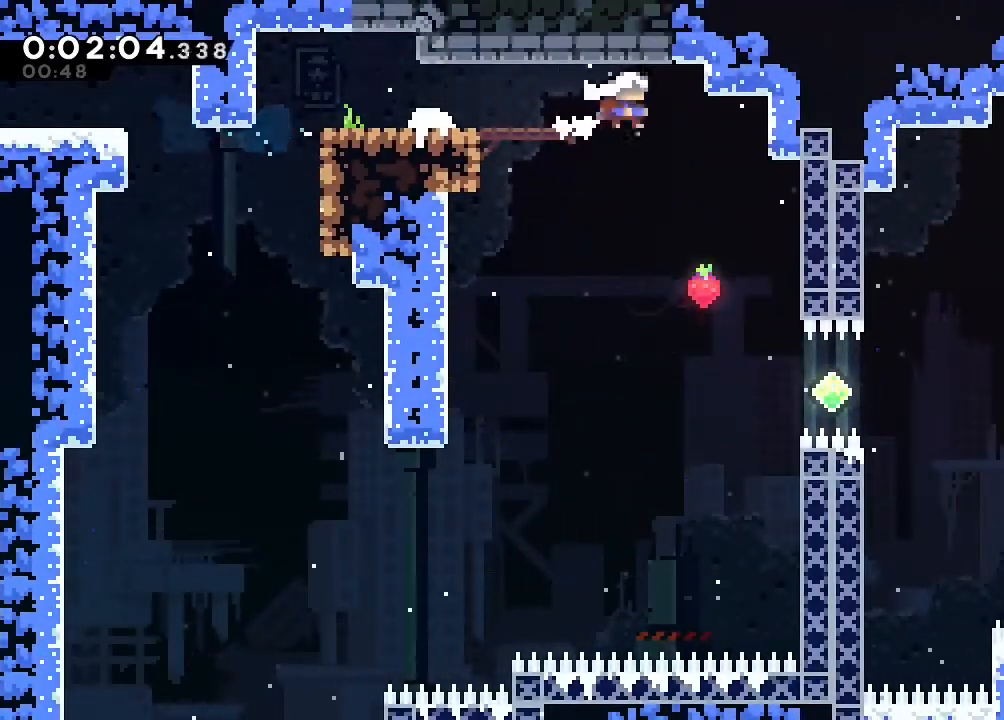
{"dt_ms": 1000, "buttons": ["Y", "DPAD_RIGHT"], "left_stick": "center", "right_stick": "center", "events": [[183, "DPAD_RIGHT", "down"], [283, "DPAD_RIGHT", "up"], [333, "DPAD_RIGHT", "down"], [883, "Y", "down"]]}
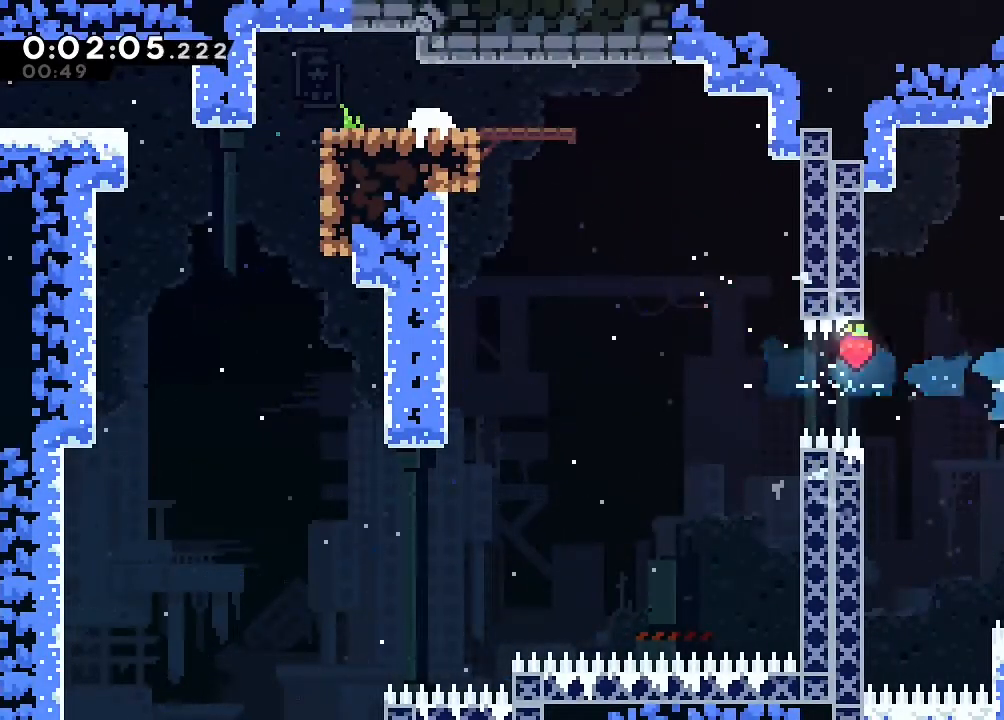
{"dt_ms": 500, "buttons": ["Y", "DPAD_RIGHT"], "left_stick": "center", "right_stick": "center", "events": [[150, "Y", "up"], [233, "DPAD_RIGHT", "up"], [450, "DPAD_RIGHT", "down"], [483, "Y", "down"]]}
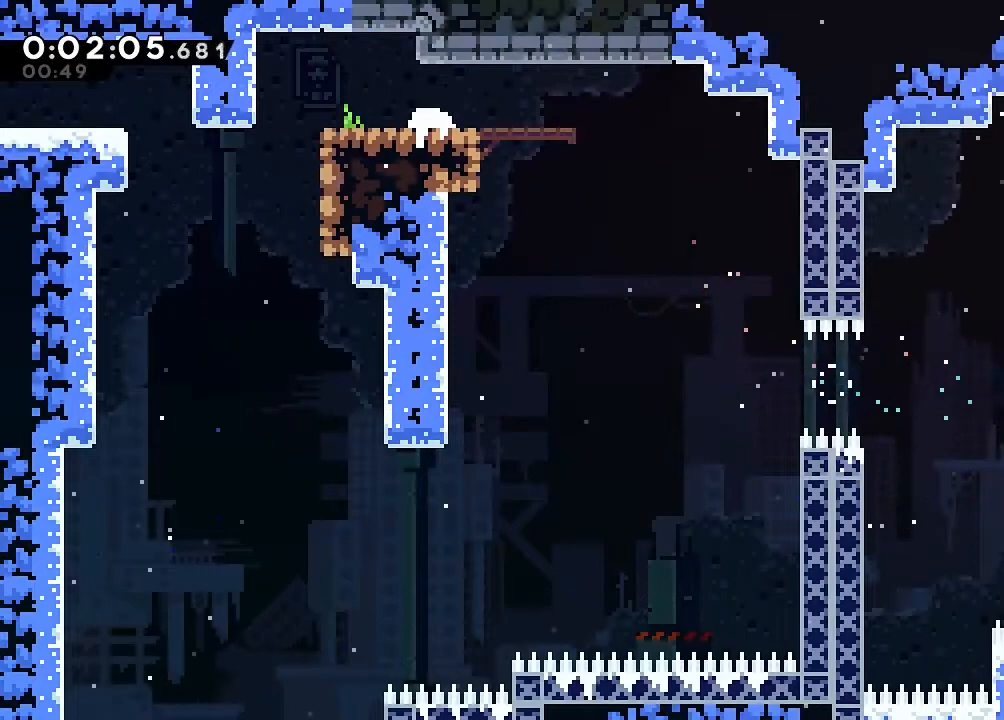
{"dt_ms": 500, "buttons": [], "left_stick": "center", "right_stick": "center"}
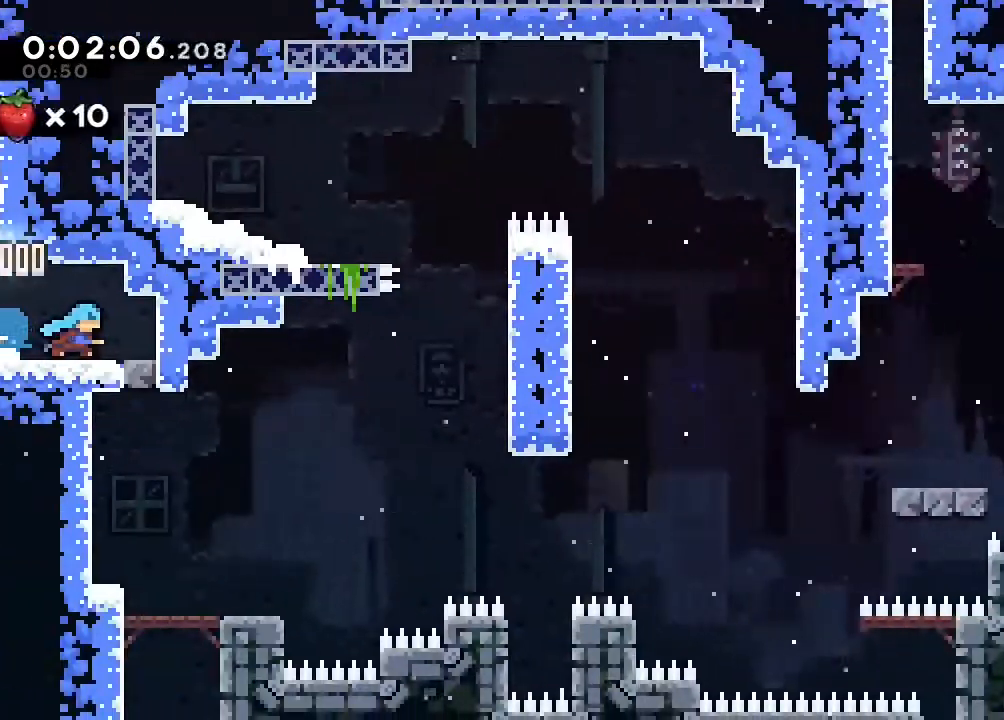
{"dt_ms": 500, "buttons": ["B"], "left_stick": "center", "right_stick": "center", "events": [[367, "B", "down"]]}
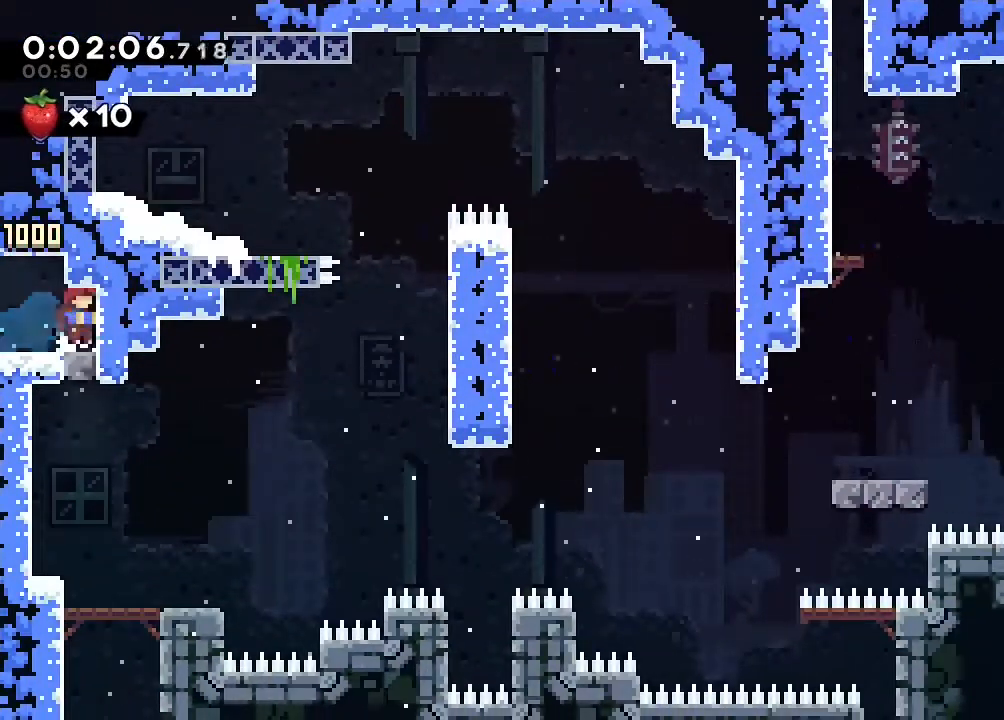
{"dt_ms": 500, "buttons": ["Y", "DPAD_DOWN", "DPAD_RIGHT"], "left_stick": "center", "right_stick": "center", "events": [[67, "B", "up"], [300, "DPAD_DOWN", "down"], [300, "DPAD_RIGHT", "down"], [417, "Y", "down"]]}
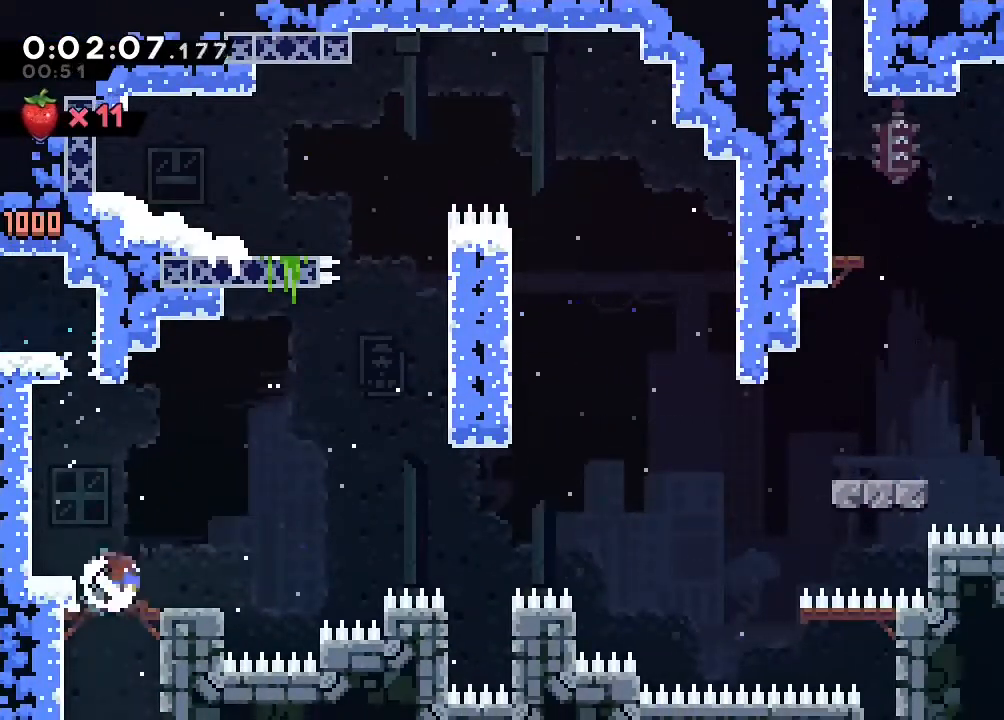
{"dt_ms": 500, "buttons": ["DPAD_RIGHT"], "left_stick": "center", "right_stick": "center", "events": [[17, "Y", "up"], [50, "DPAD_DOWN", "up"], [117, "B", "down"], [333, "B", "up"]]}
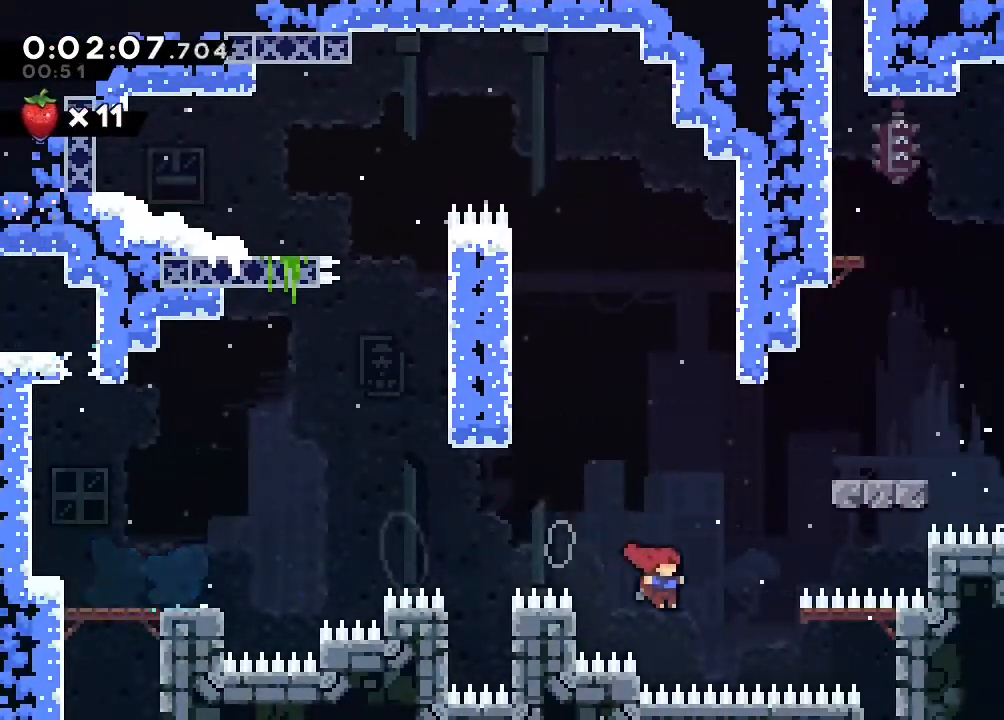
{"dt_ms": 500, "buttons": ["DPAD_DOWN", "DPAD_RIGHT"], "left_stick": "center", "right_stick": "center", "events": [[133, "Y", "down"], [283, "Y", "up"], [300, "DPAD_DOWN", "down"]]}
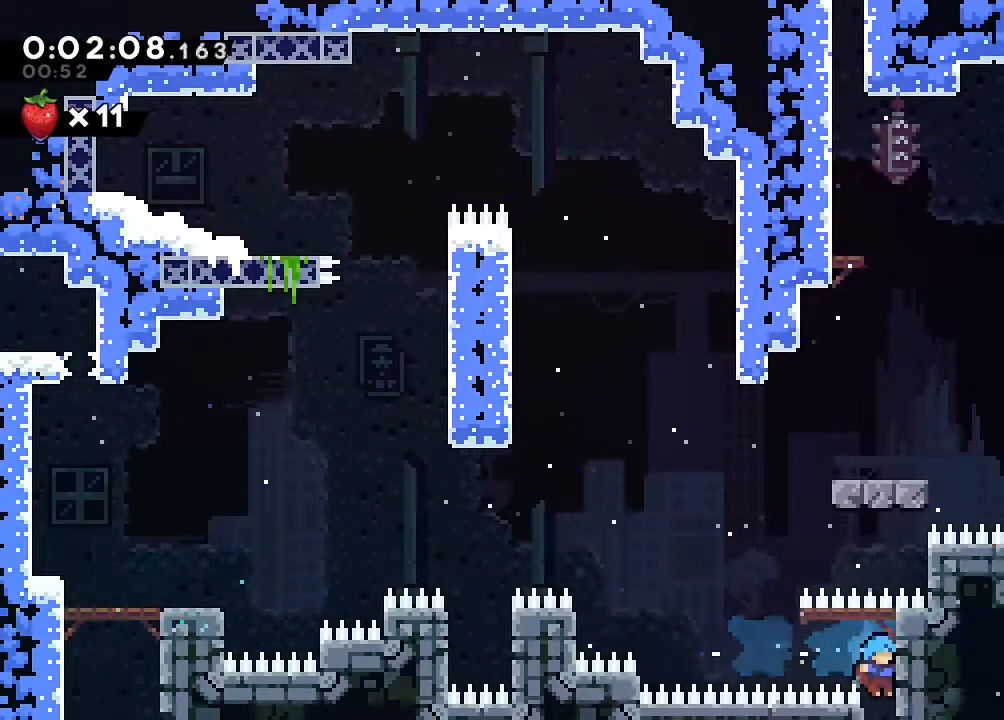
{"dt_ms": 1000, "buttons": ["DPAD_DOWN", "DPAD_RIGHT"], "left_stick": "center", "right_stick": "center", "events": []}
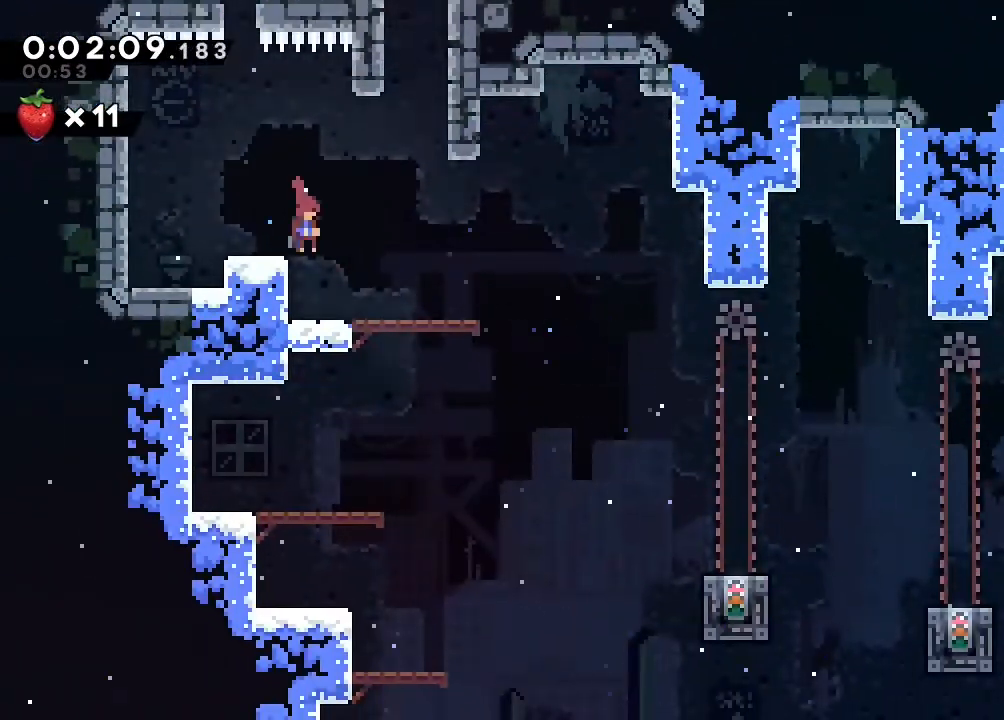
{"dt_ms": 500, "buttons": ["DPAD_DOWN", "DPAD_RIGHT"], "left_stick": "center", "right_stick": "center", "events": [[17, "Y", "down"], [67, "Y", "up"], [200, "B", "down"], [283, "Y", "down"], [433, "B", "up"], [433, "Y", "up"]]}
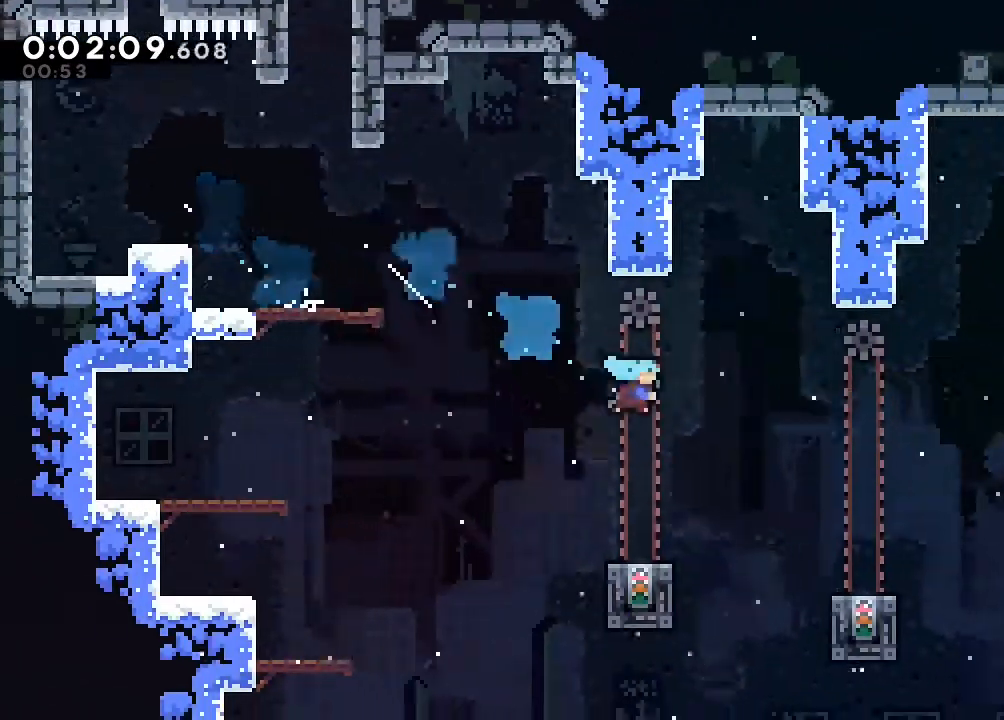
{"dt_ms": 500, "buttons": ["B", "DPAD_UP", "DPAD_RIGHT"], "left_stick": "center", "right_stick": "center", "events": [[17, "DPAD_RIGHT", "up"], [33, "DPAD_DOWN", "up"], [267, "DPAD_RIGHT", "down"], [283, "DPAD_UP", "down"], [317, "B", "down"]]}
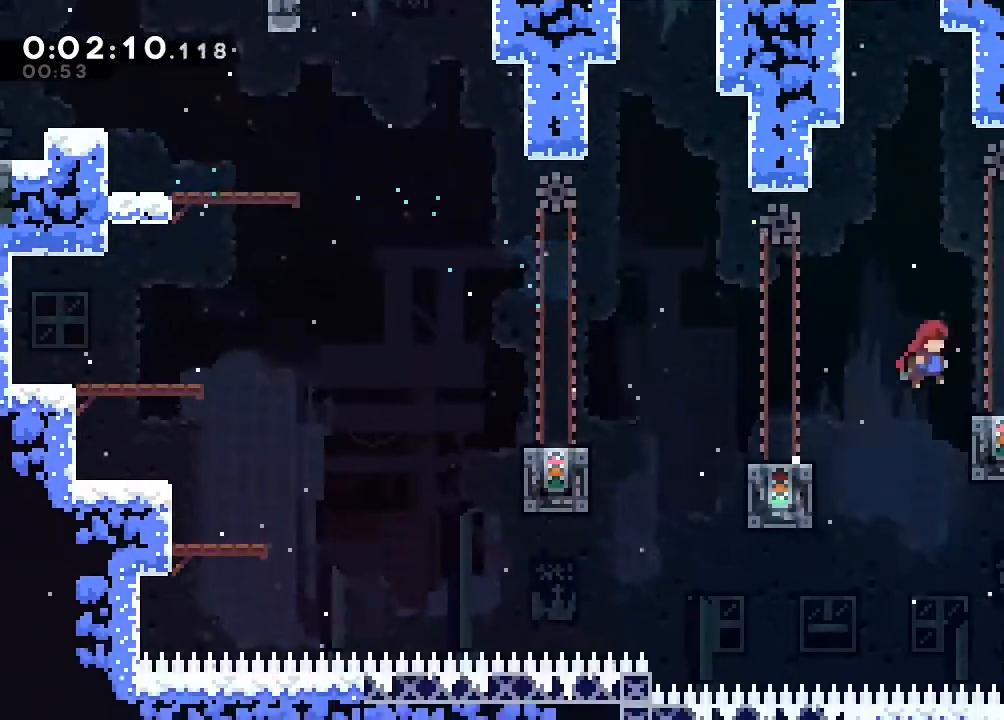
{"dt_ms": 500, "buttons": ["DPAD_RIGHT"], "left_stick": "center", "right_stick": "center", "events": [[183, "Y", "down"], [433, "Y", "up"], [450, "B", "up"], [500, "DPAD_UP", "up"]]}
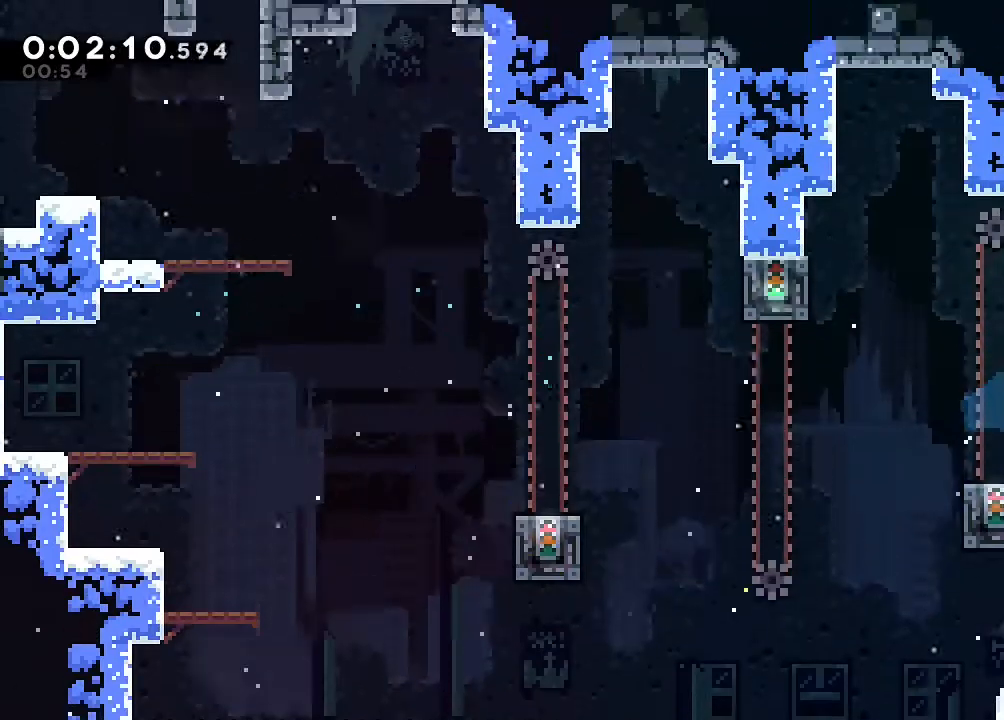
{"dt_ms": 1000, "buttons": ["B", "Y", "DPAD_DOWN"], "left_stick": "center", "right_stick": "center"}
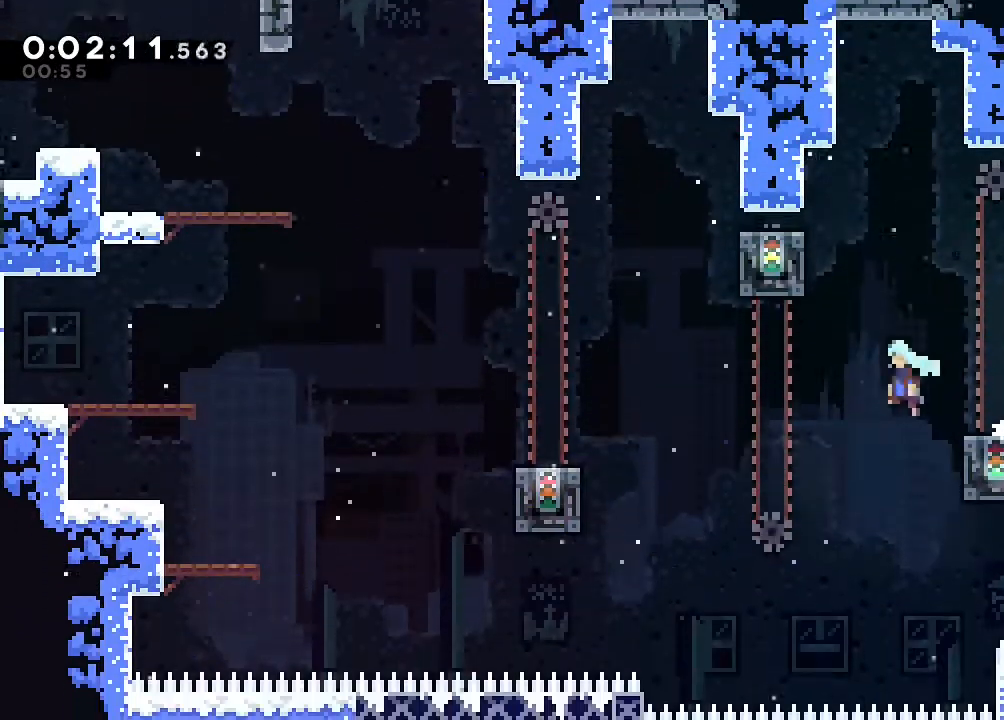
{"dt_ms": 500, "buttons": ["B"], "left_stick": "center", "right_stick": "center", "events": [[117, "DPAD_DOWN", "up"], [133, "B", "up"], [133, "Y", "up"], [383, "B", "down"]]}
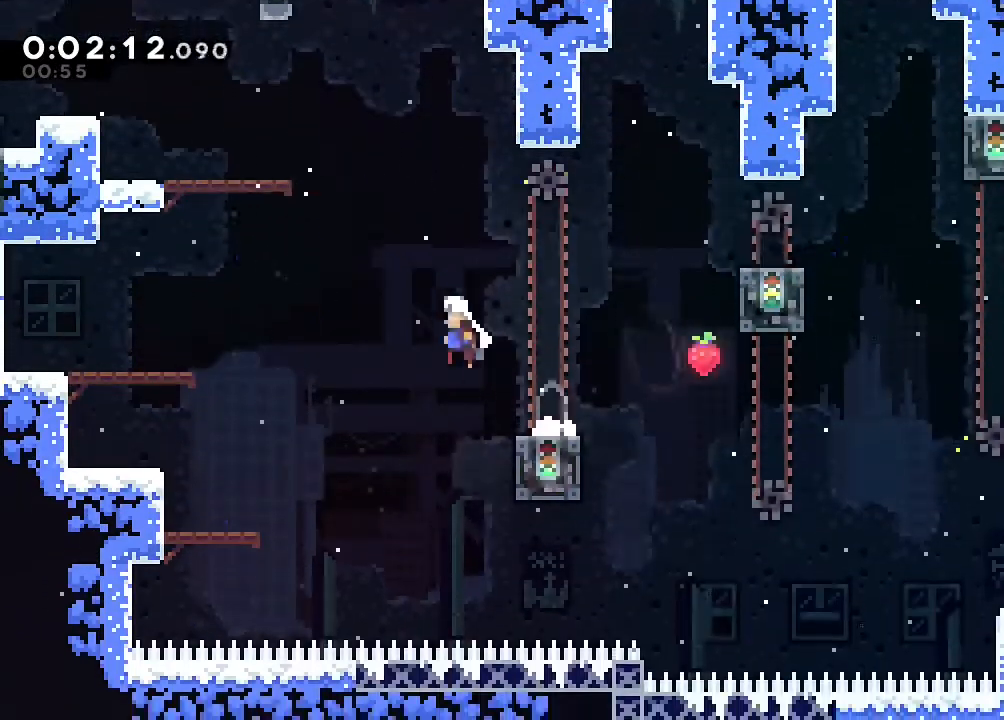
{"dt_ms": 1000, "buttons": ["B", "DPAD_UP"], "left_stick": "center", "right_stick": "center", "events": [[33, "B", "up"], [33, "DPAD_DOWN", "down"], [67, "DPAD_RIGHT", "down"], [100, "DPAD_DOWN", "up"], [150, "Y", "down"], [217, "Y", "up"], [283, "DPAD_RIGHT", "up"], [317, "B", "down"], [600, "DPAD_UP", "down"], [683, "Y", "down"], [867, "Y", "up"]]}
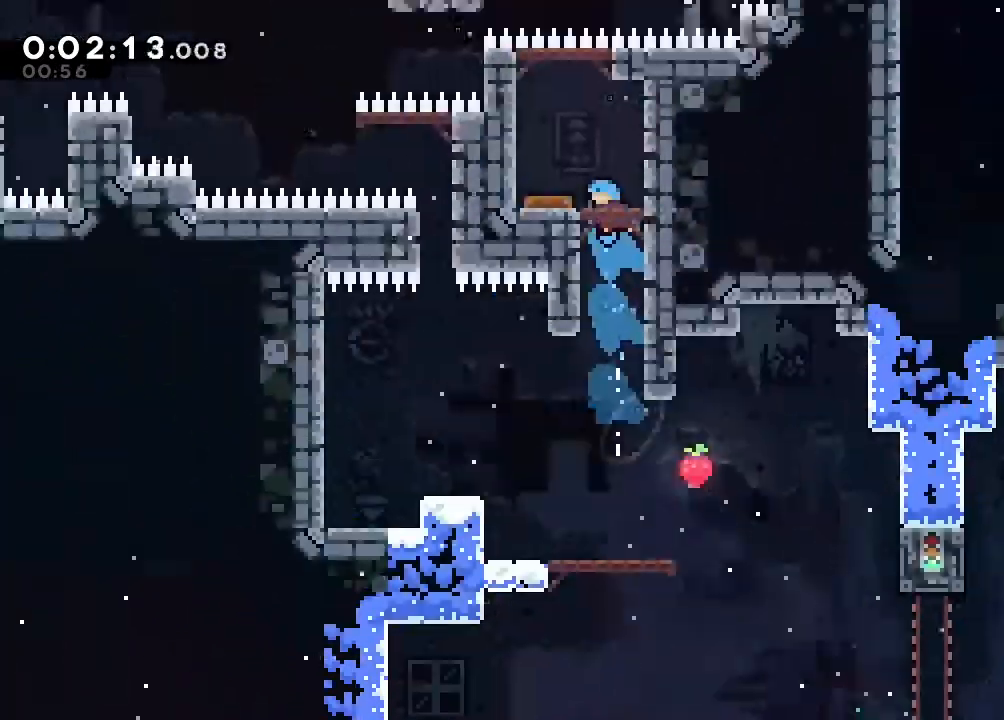
{"dt_ms": 500, "buttons": ["B"], "left_stick": "center", "right_stick": "center"}
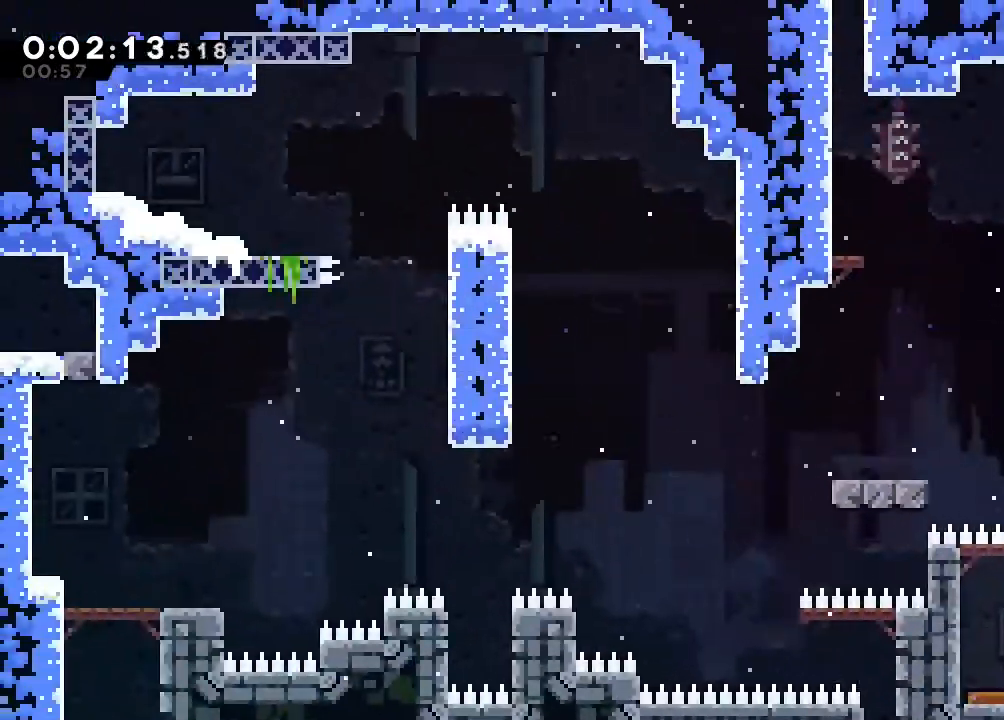
{"dt_ms": 500, "buttons": ["B", "DPAD_UP"], "left_stick": "center", "right_stick": "center", "events": [[183, "DPAD_UP", "down"], [317, "A", "down"], [467, "A", "up"]]}